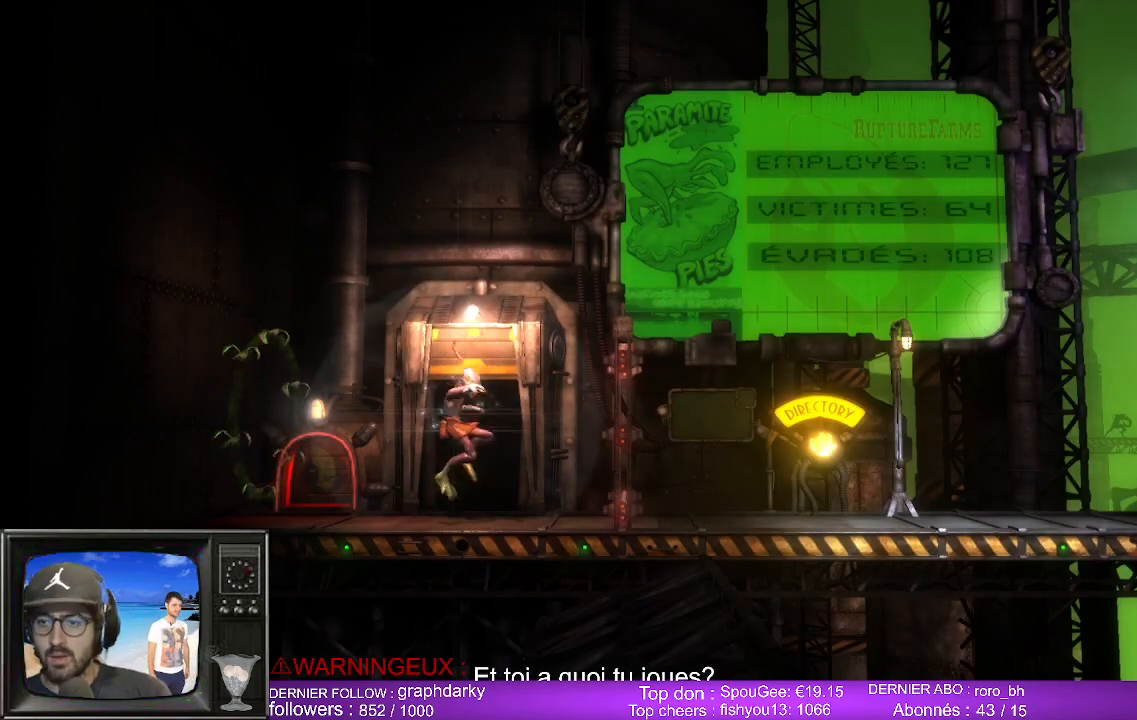
Gameplay with a controller (Xbox layout); each line is a JSON object with the inputs held at the frame after it. "events" lists button and stick changes between this image and that frame as [ms after this image, input, new state], when the widget could be followed in between.
{"buttons": [], "left_stick": "right", "right_stick": "center", "events": [[200, "left_stick", "right"]]}
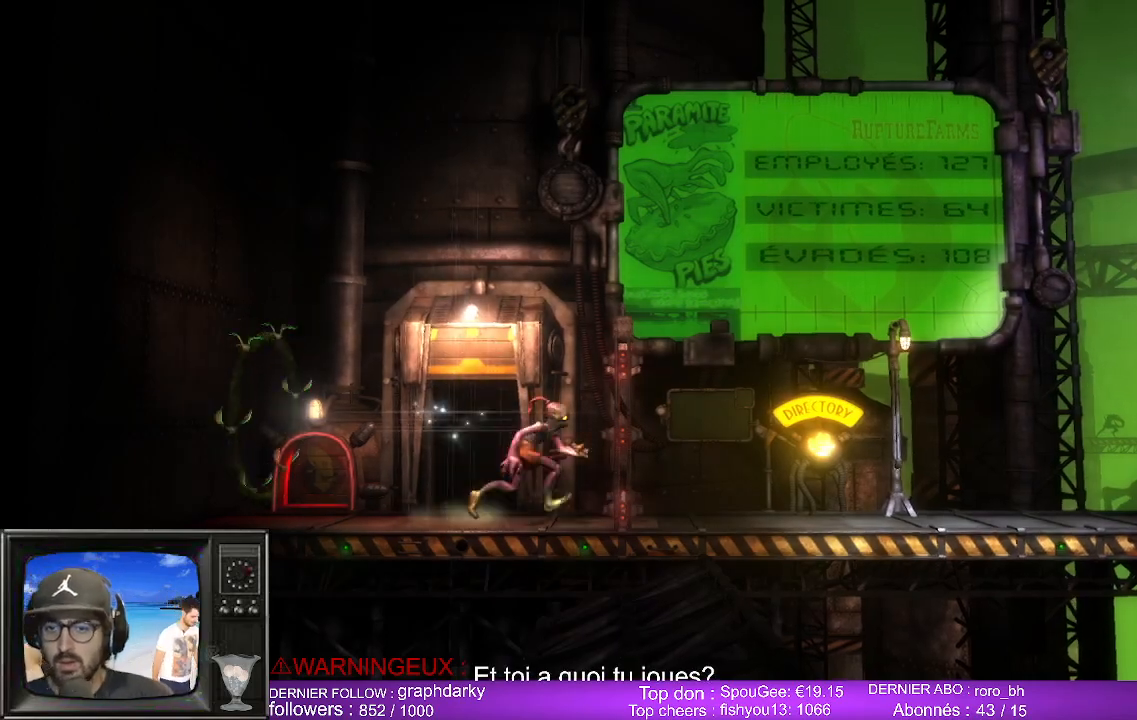
{"buttons": [], "left_stick": "right", "right_stick": "center", "events": []}
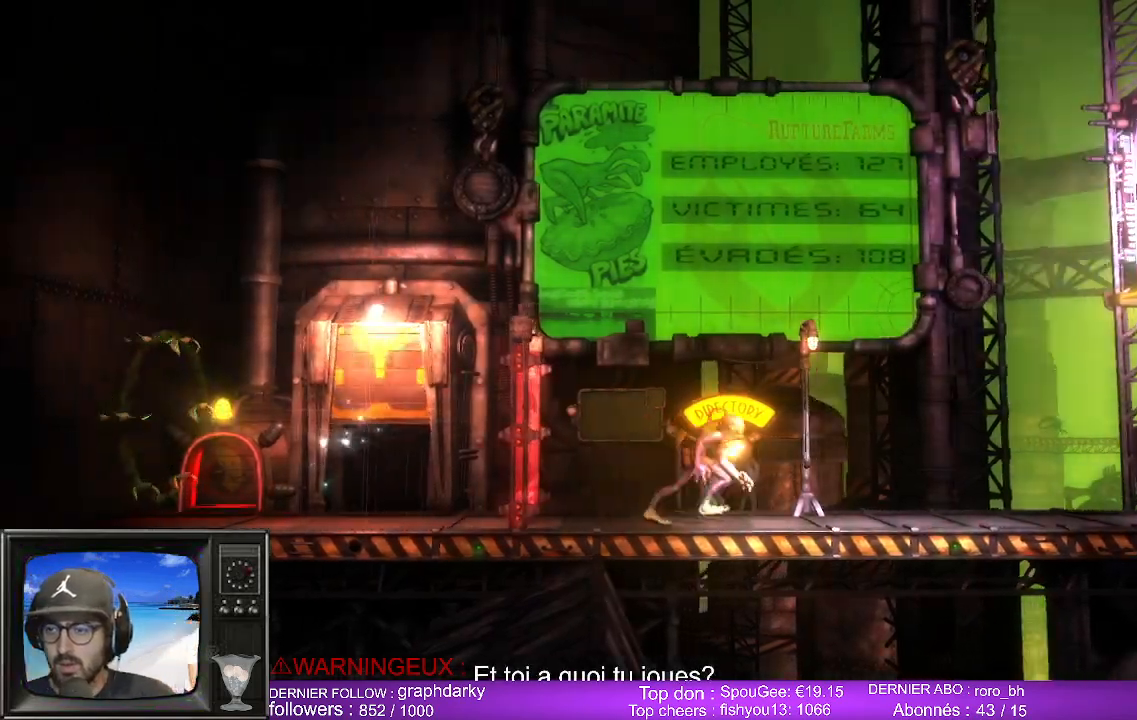
{"buttons": [], "left_stick": "right", "right_stick": "center", "events": []}
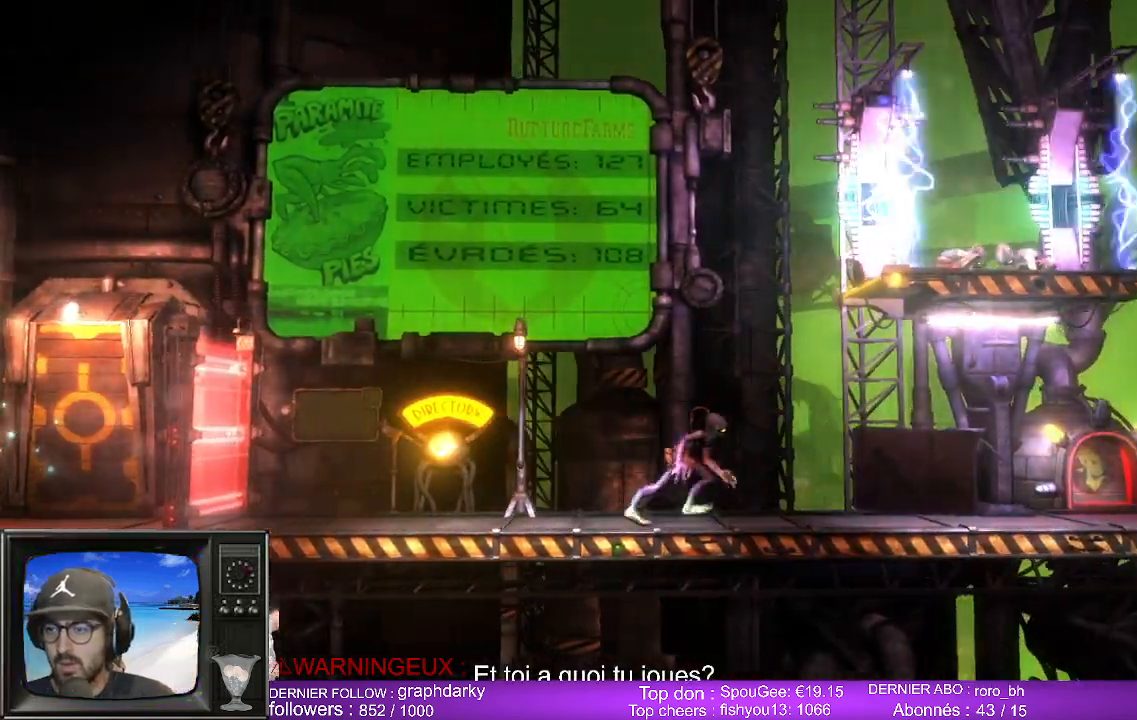
{"buttons": [], "left_stick": "right", "right_stick": "center", "events": []}
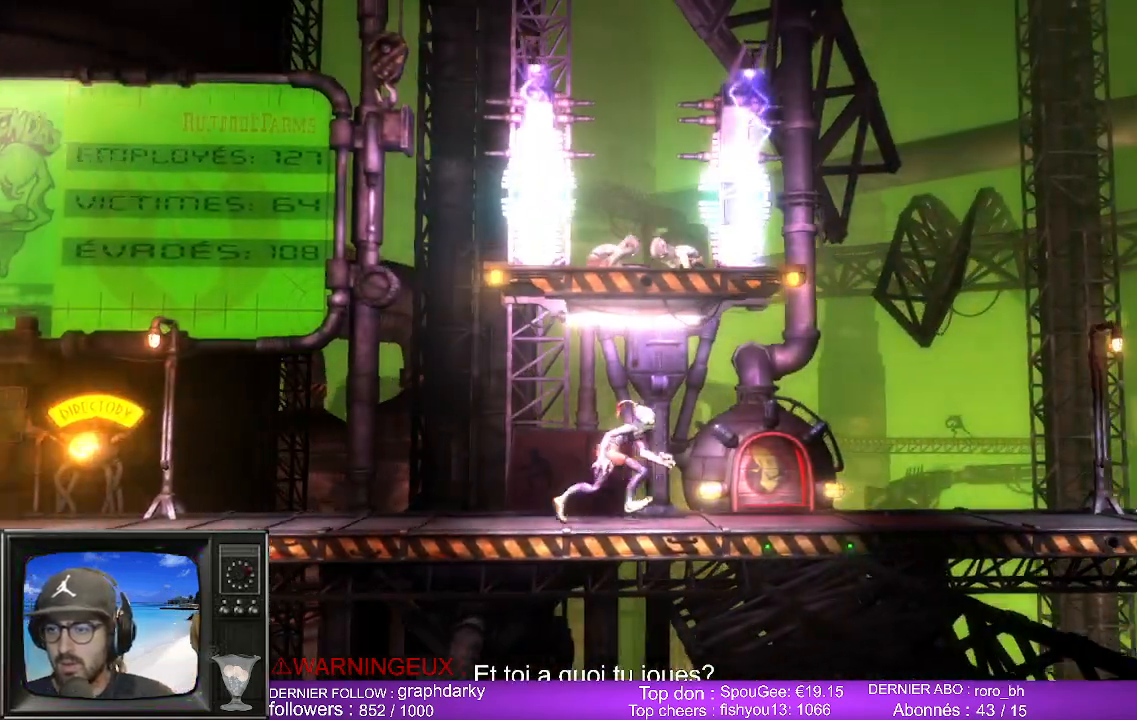
{"buttons": [], "left_stick": "right", "right_stick": "center", "events": []}
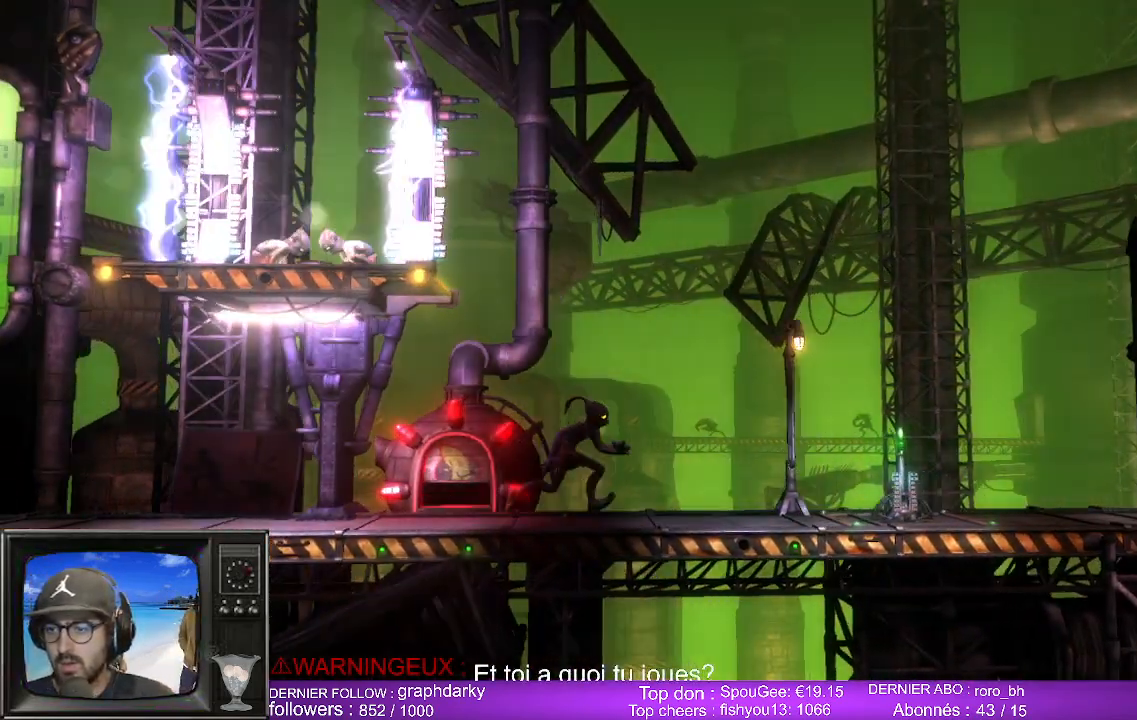
{"buttons": [], "left_stick": "right", "right_stick": "center", "events": []}
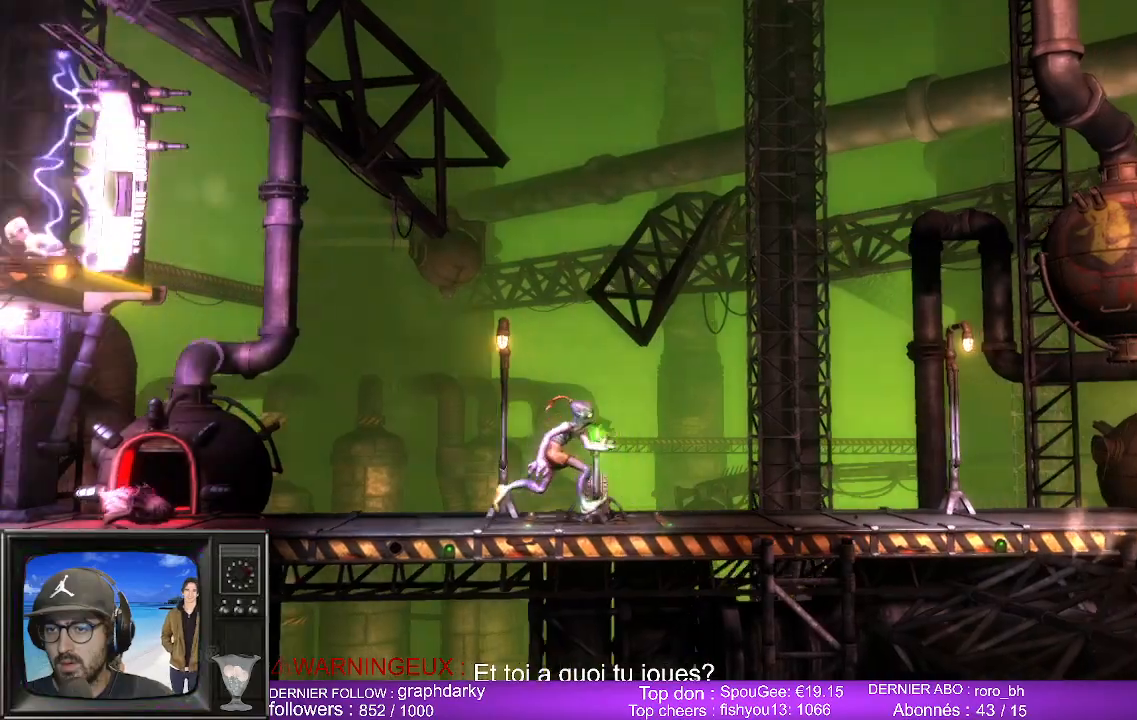
{"buttons": [], "left_stick": "right", "right_stick": "center", "events": []}
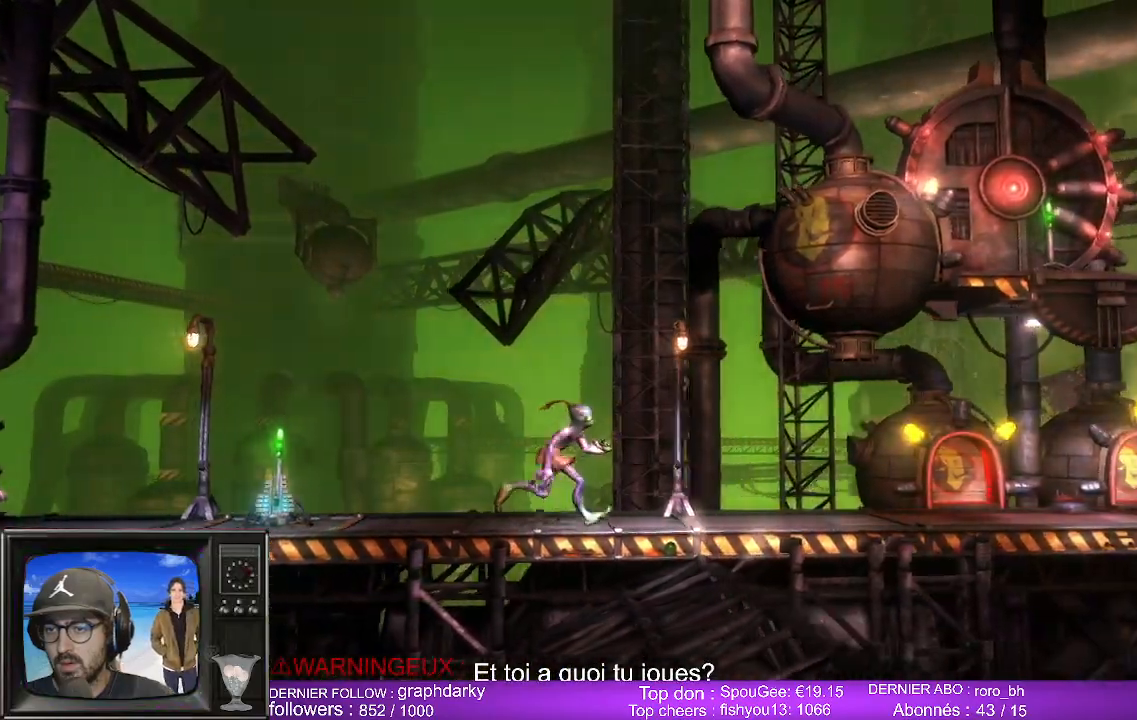
{"buttons": [], "left_stick": "right", "right_stick": "center", "events": []}
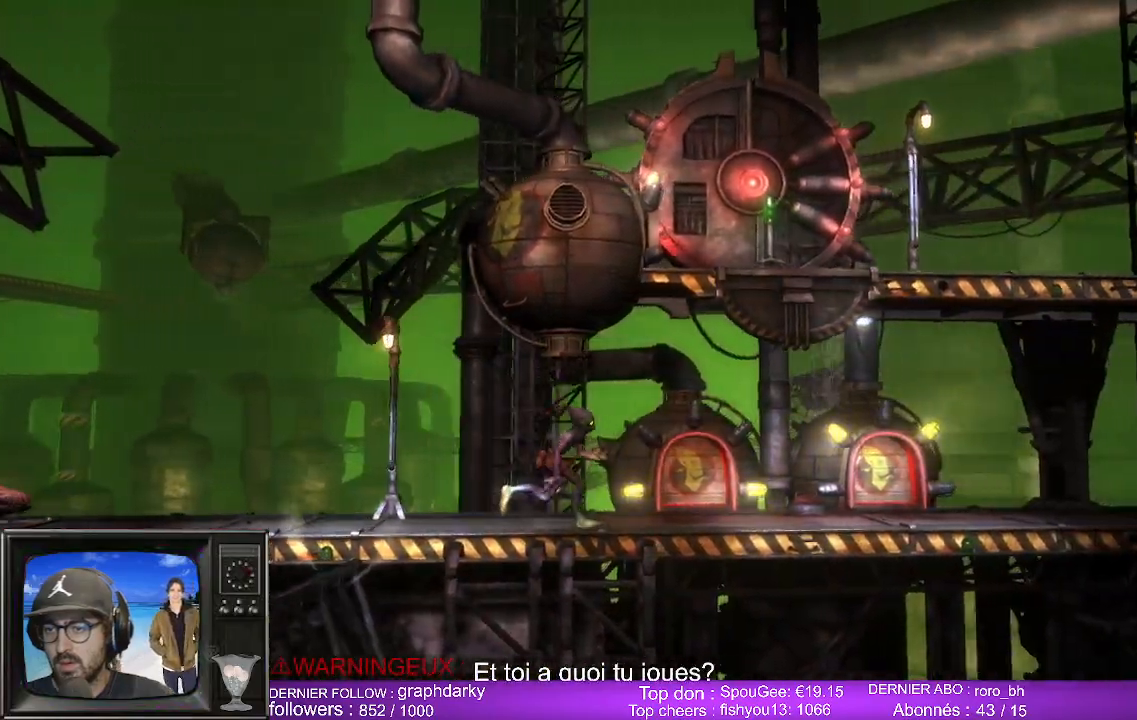
{"buttons": [], "left_stick": "right", "right_stick": "center", "events": []}
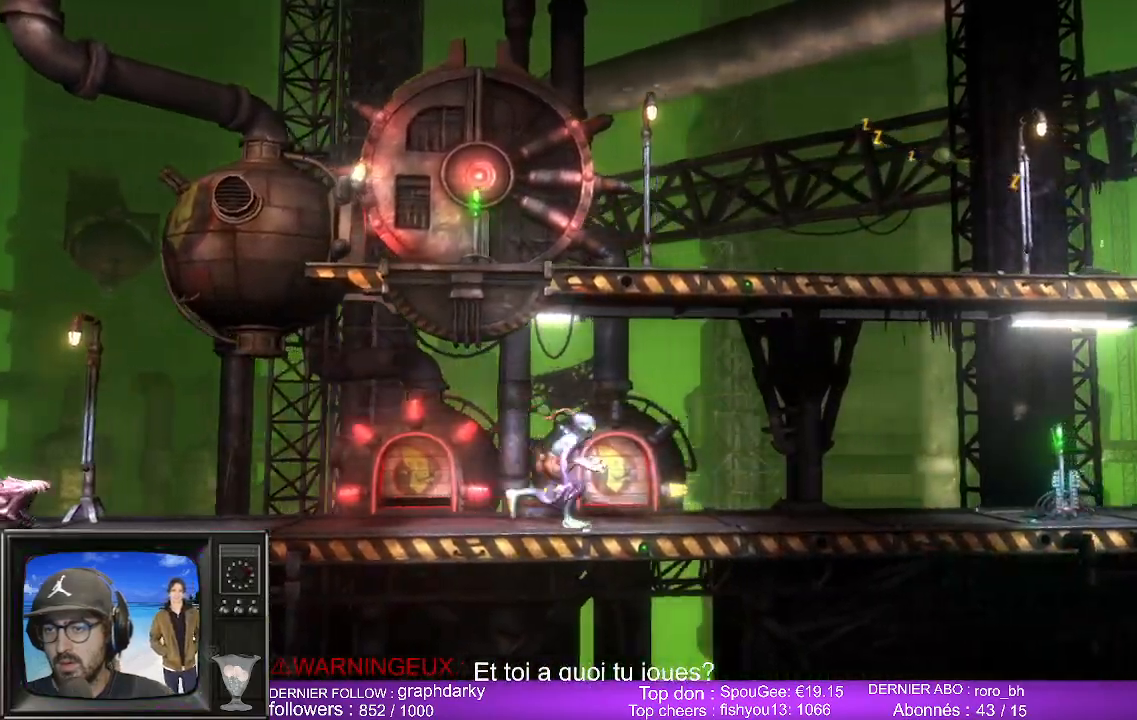
{"buttons": [], "left_stick": "right", "right_stick": "center", "events": []}
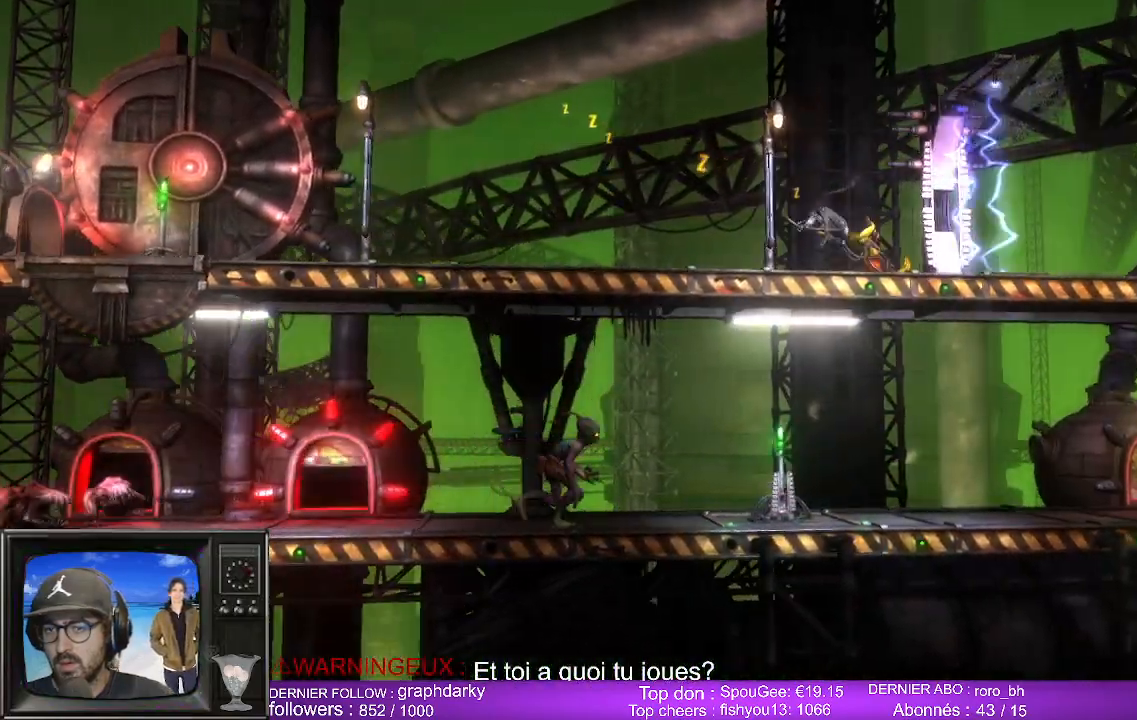
{"buttons": [], "left_stick": "right", "right_stick": "center", "events": []}
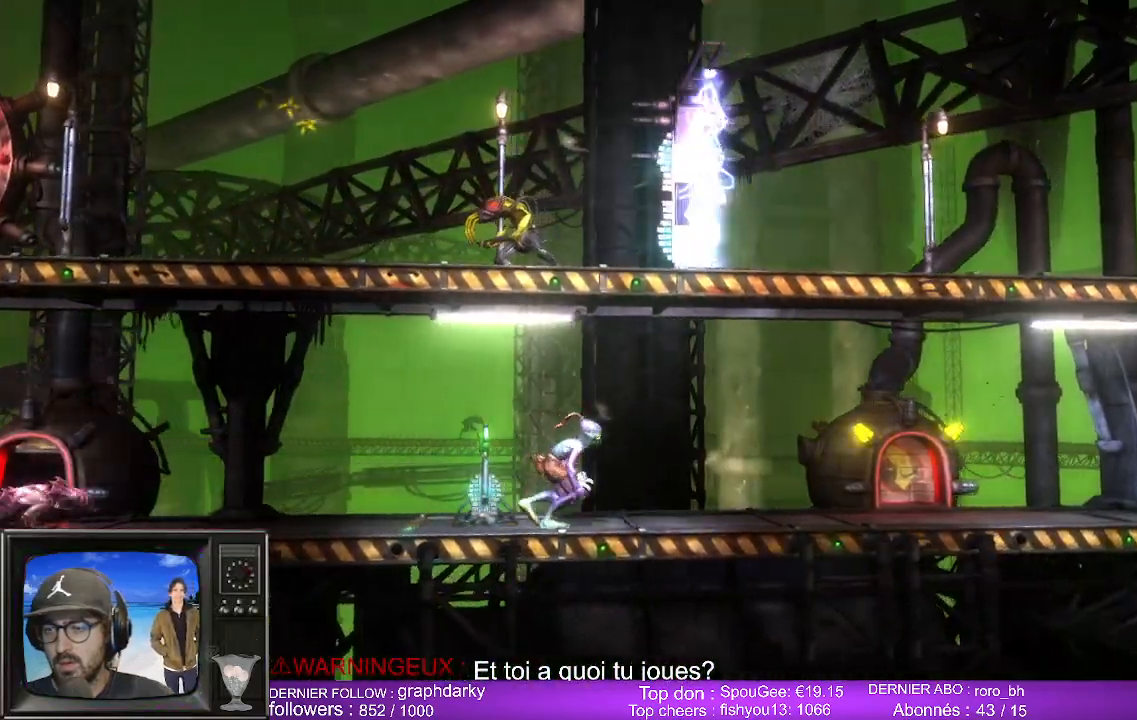
{"buttons": [], "left_stick": "right", "right_stick": "center", "events": []}
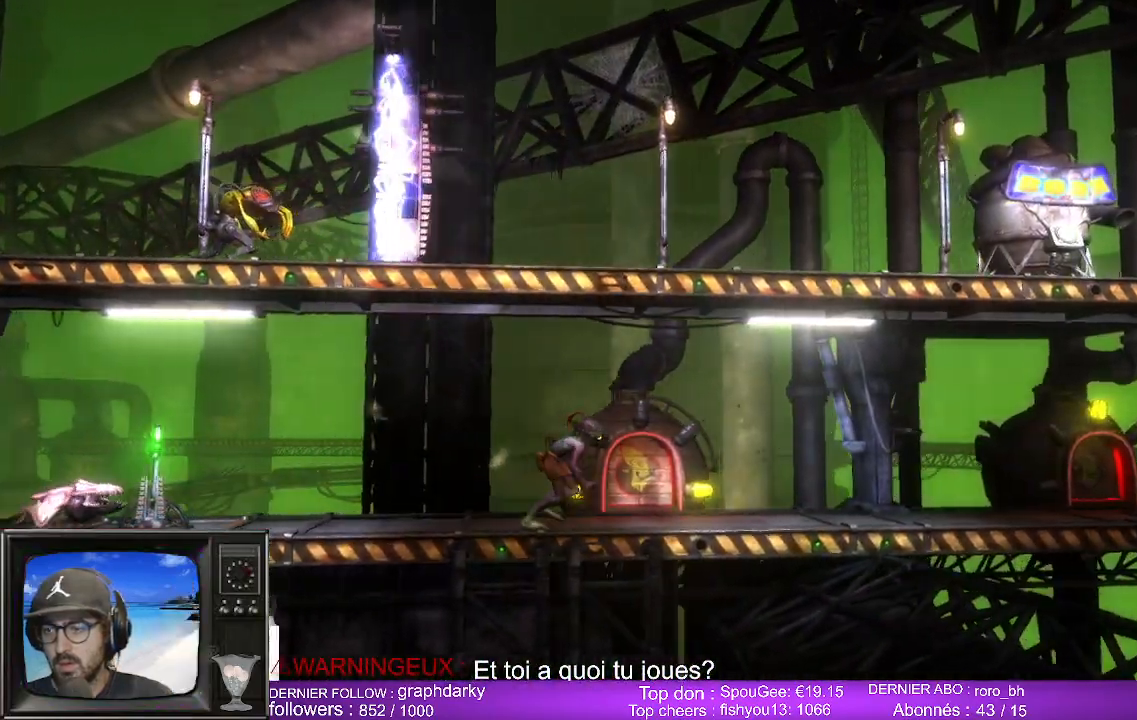
{"buttons": [], "left_stick": "right", "right_stick": "center", "events": []}
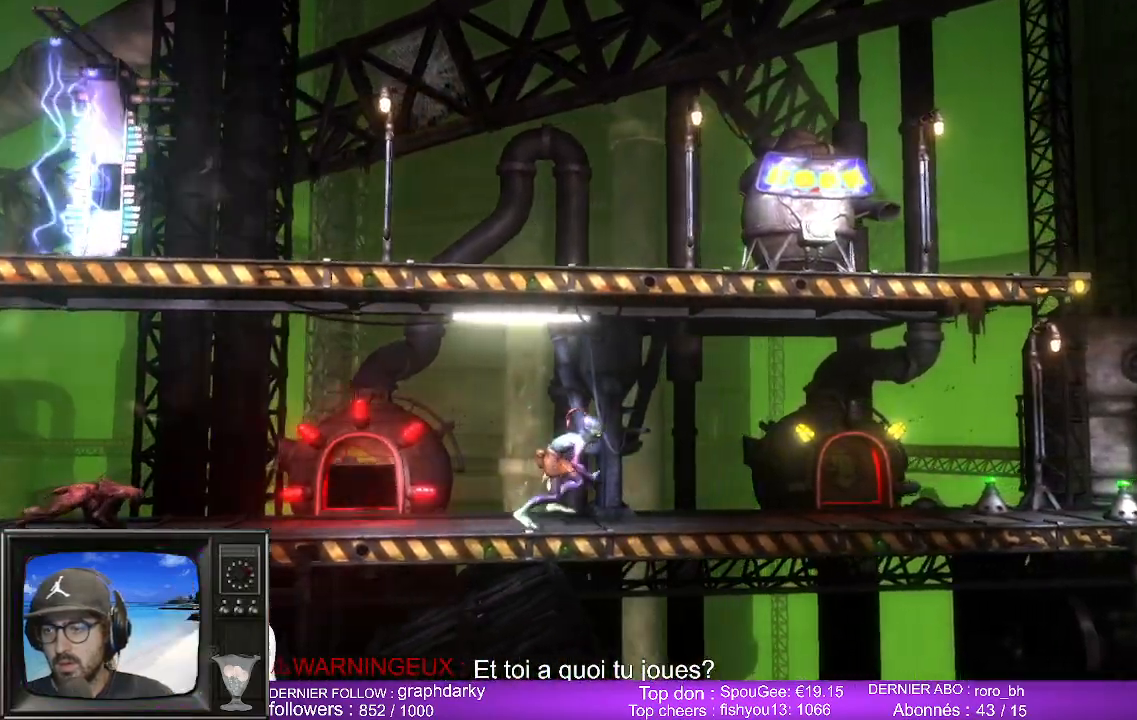
{"buttons": [], "left_stick": "right", "right_stick": "center", "events": []}
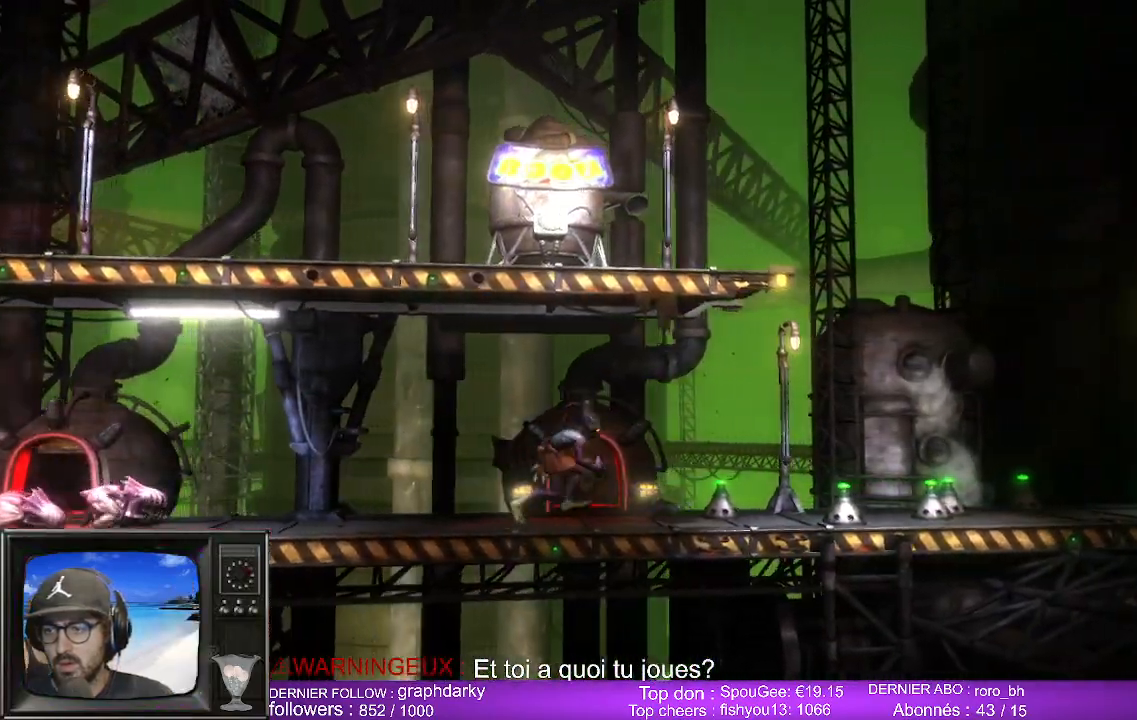
{"buttons": [], "left_stick": "right", "right_stick": "center", "events": []}
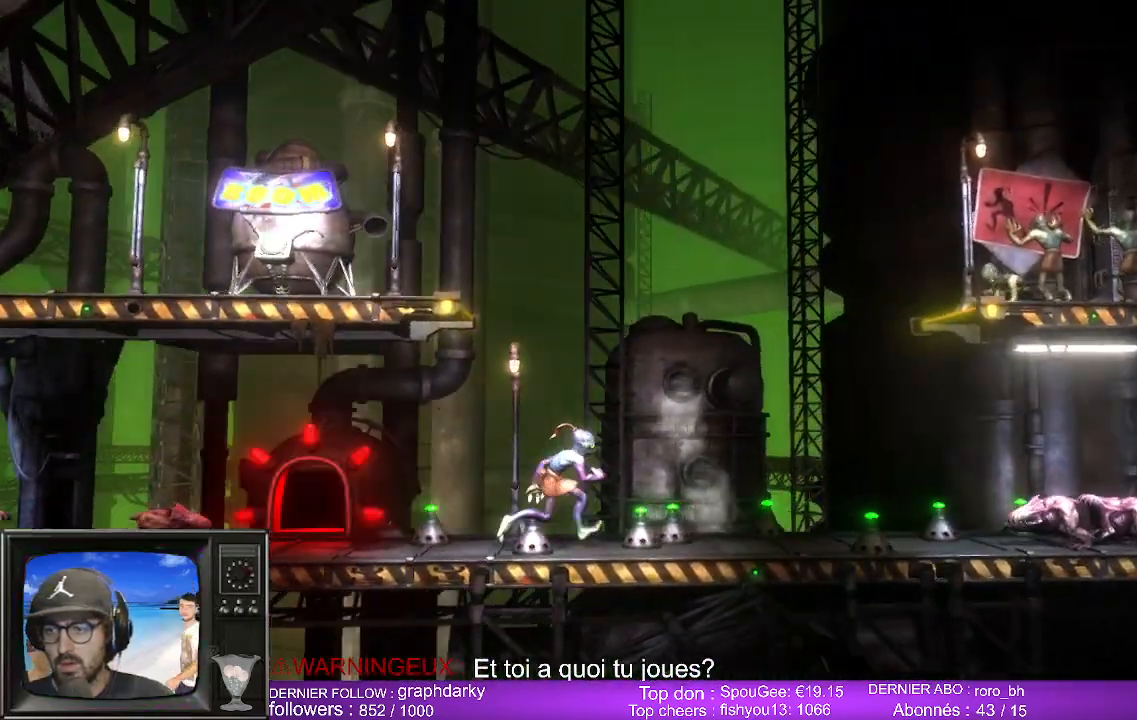
{"buttons": ["A"], "left_stick": "right", "right_stick": "center", "events": [[400, "A", "down"]]}